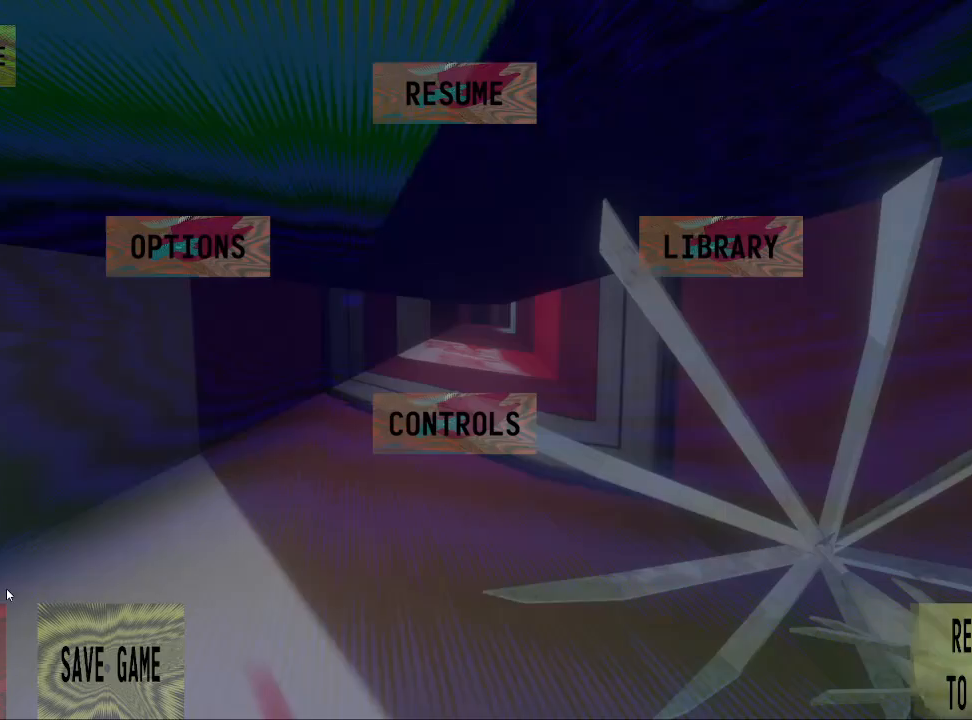
Gameplay with keyboard and mouse; each line is a JSON object with the keys and mouse buttons held at the frame after it. "events" lists presses ("down") and releases ("up") of "a", "ctrl", "d", "e", "q", "s", "shift", "space", "w", "mouse_left", "mouse_wheel", "mouse_right", "mouse_mb4" and "mouse_mb5" between this image and that frame as [ms after this image, input, new state], when the widget could be followed in between. "mouse_left", "mouse_wheel", "mouse_right", "mouse_mb4", "mouse_mb5" = the "left", "wheel", "right", "mb4", "mb5" buttons of the "mouse" list. No other keys are recorded. "wheel" means that the mouse wheel is clicked or scrolled. Mouse movement is not recorded.
{"keys": [], "mouse": [], "events": [[167, "mouse_left", "down"], [267, "mouse_left", "up"]]}
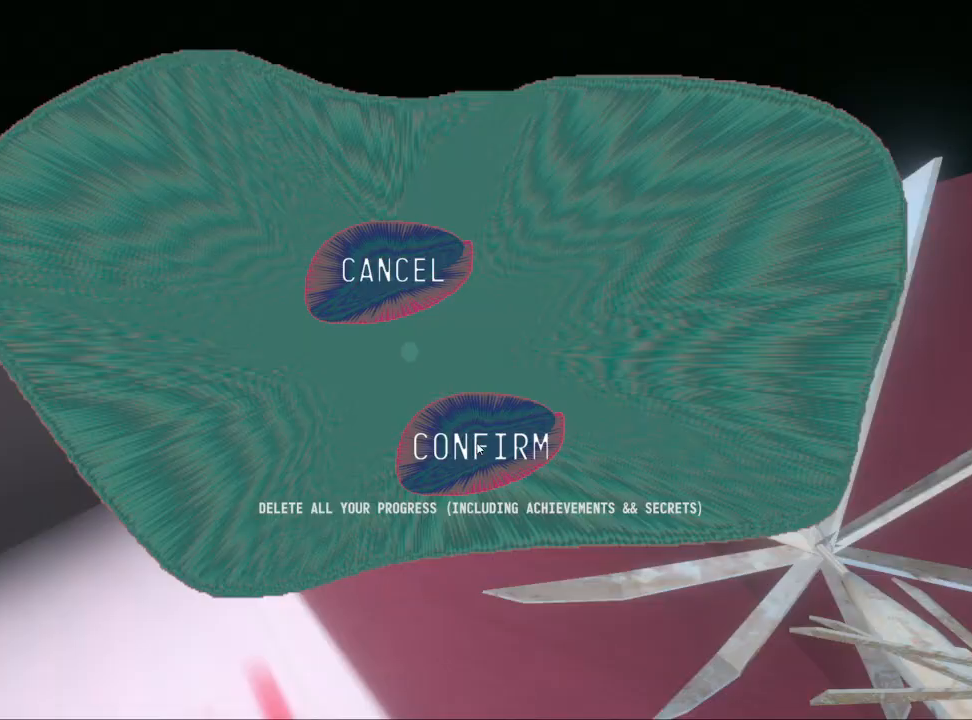
{"keys": [], "mouse": [], "events": [[67, "mouse_left", "down"], [167, "mouse_left", "up"]]}
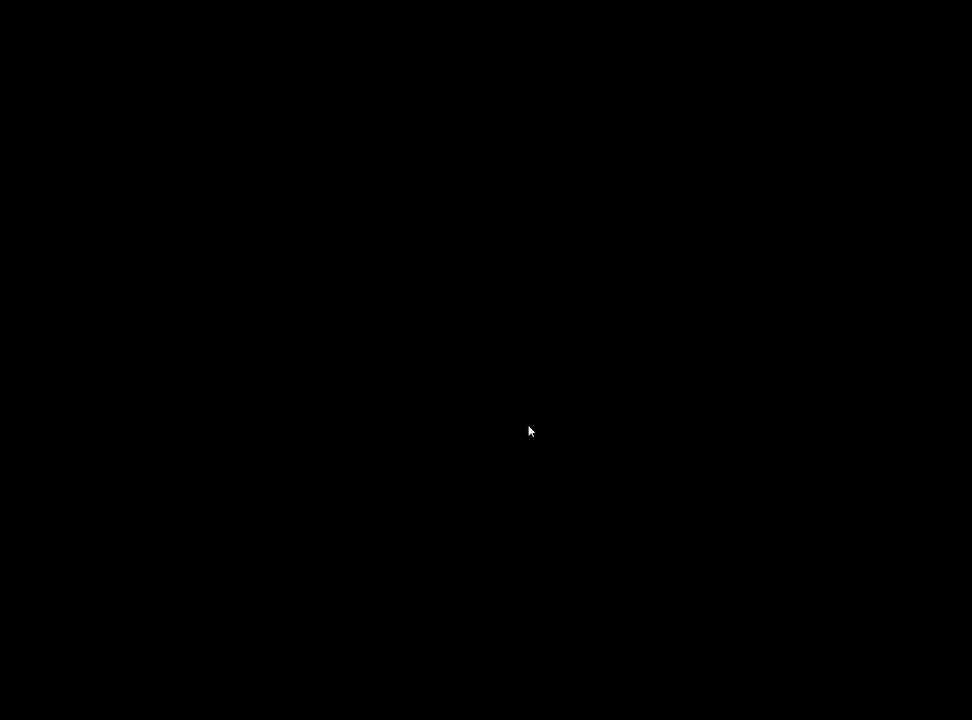
{"keys": [], "mouse": [], "events": []}
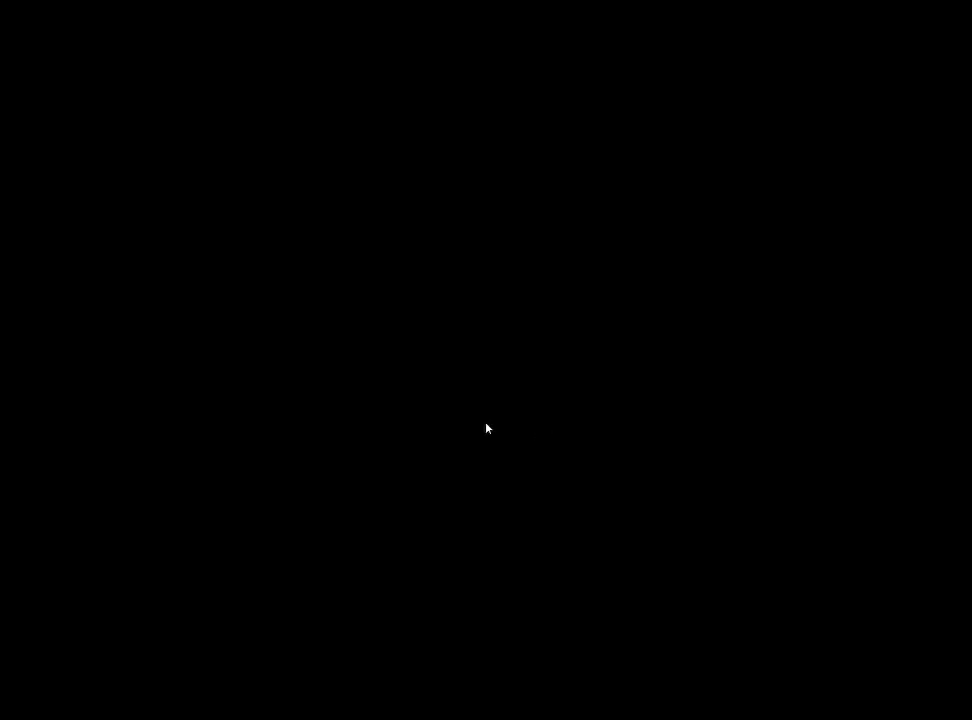
{"keys": [], "mouse": [], "events": []}
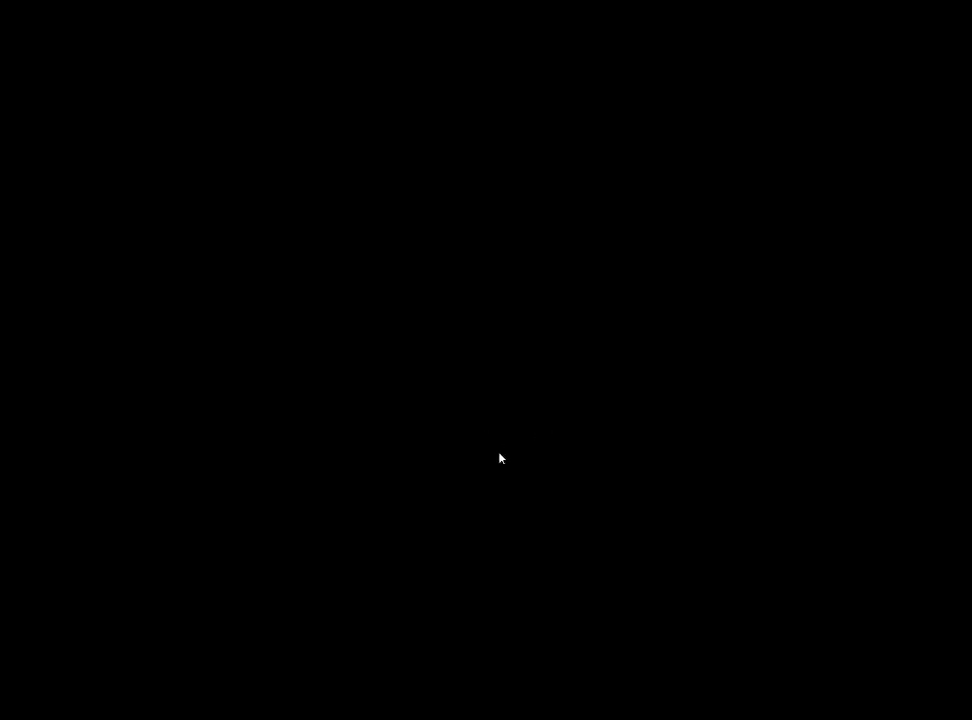
{"keys": [], "mouse": [], "events": [[233, "mouse_left", "down"], [350, "mouse_left", "up"]]}
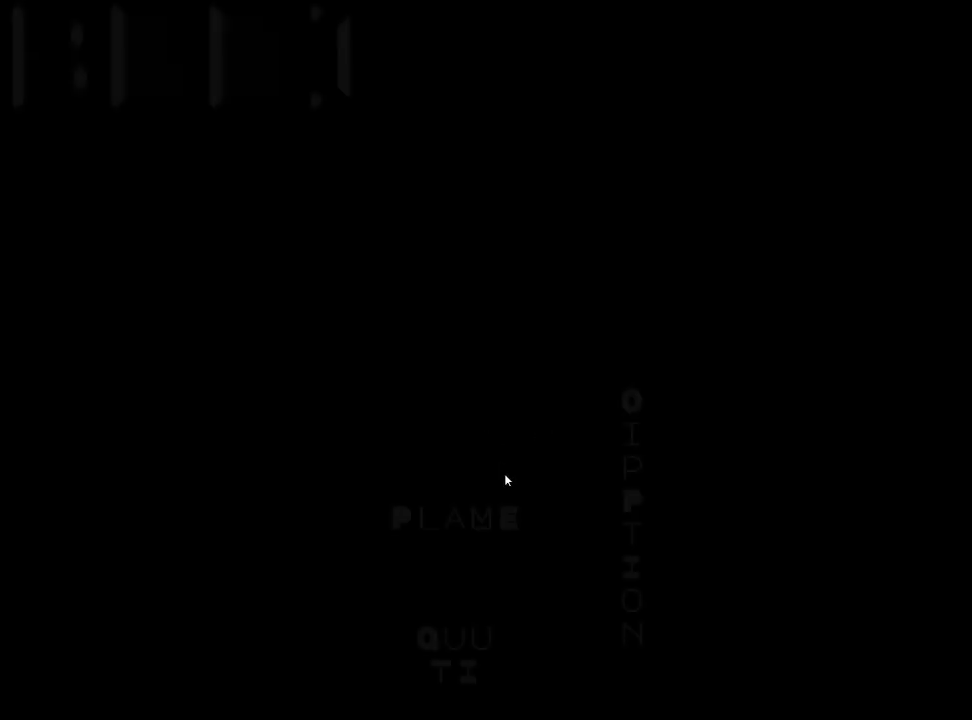
{"keys": [], "mouse": [], "events": [[100, "mouse_left", "down"], [183, "mouse_left", "up"]]}